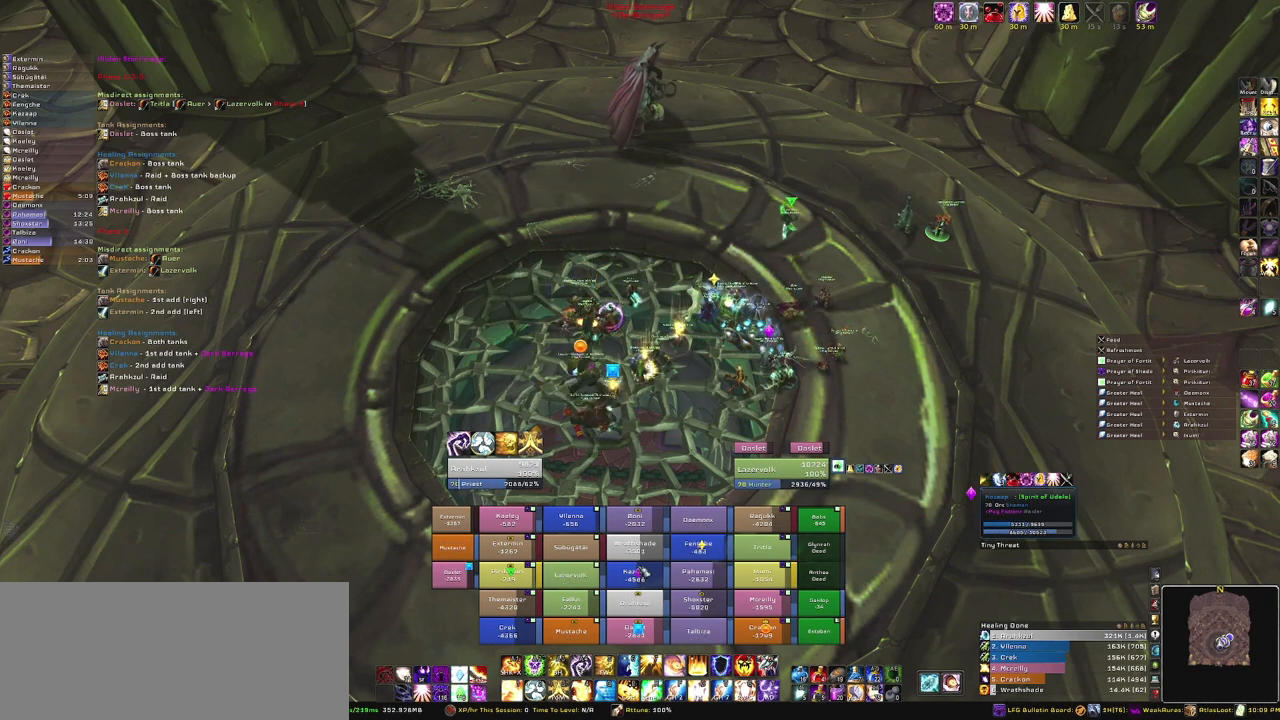
Gameplay with keyboard and mouse; each line is a JSON object with the keys and mouse buttons held at the frame after it. "events" lists presses ("down") and releases ("up") of "1", "2", "3", "4", "5", "a", "alt", "b", "c", "ctrl", "d", "e", "f", "g", "q", "r", "s", "shift", "space", "t", "tab", "tilde", "v", "w", "x", "z", "mouse_left", "mouse_wheel", "mouse_right", "mouse_mb4" and "mouse_mb5" between this image and that frame as [ms after this image, input, new state], when the widget could be followed in between. "mouse_left", "mouse_wheel", "mouse_right", "mouse_mb4", "mouse_mb5" = the "left", "wheel", "right", "mb4", "mb5" buttons of the "mouse" list. No other keys are recorded. "wheel" means that the mouse wheel is clicked or scrolled. Mouse movement is not recorded.
{"keys": [], "mouse": [], "events": [[401, "mouse_left", "down"], [501, "mouse_left", "up"]]}
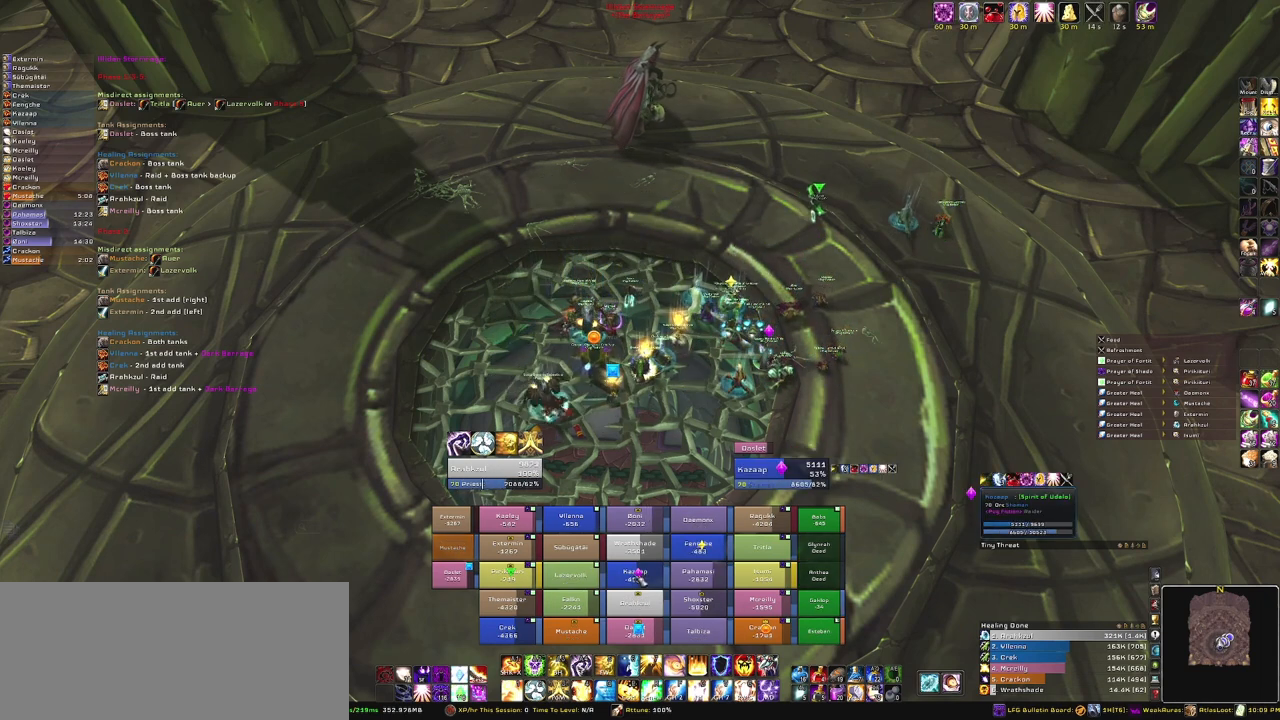
{"keys": [], "mouse": [], "events": []}
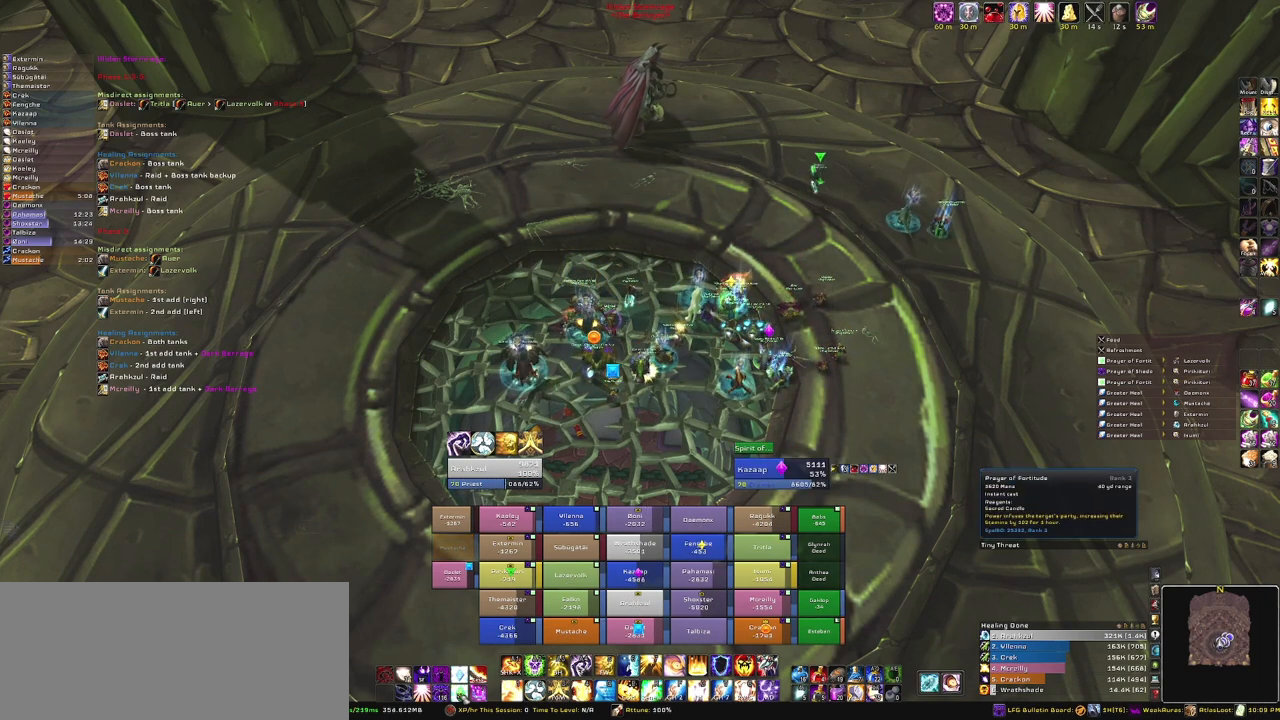
{"keys": [], "mouse": ["left"], "events": [[468, "mouse_left", "down"]]}
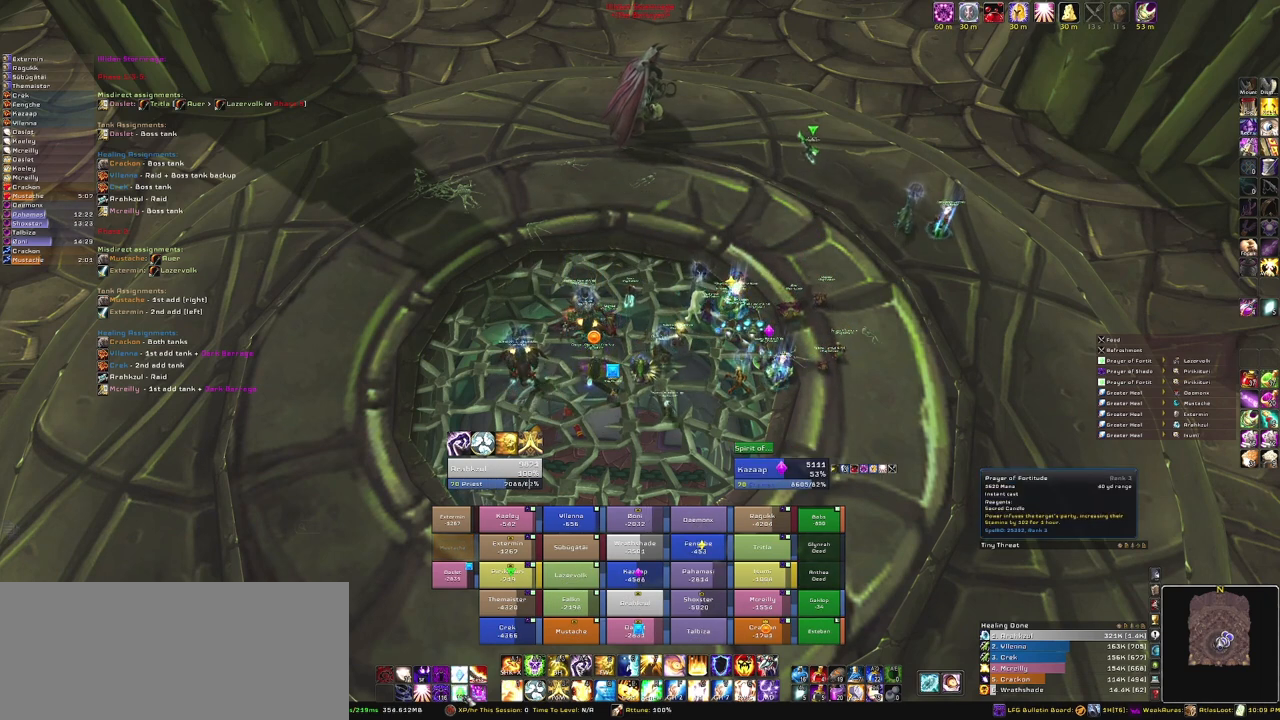
{"keys": [], "mouse": [], "events": [[67, "mouse_left", "up"]]}
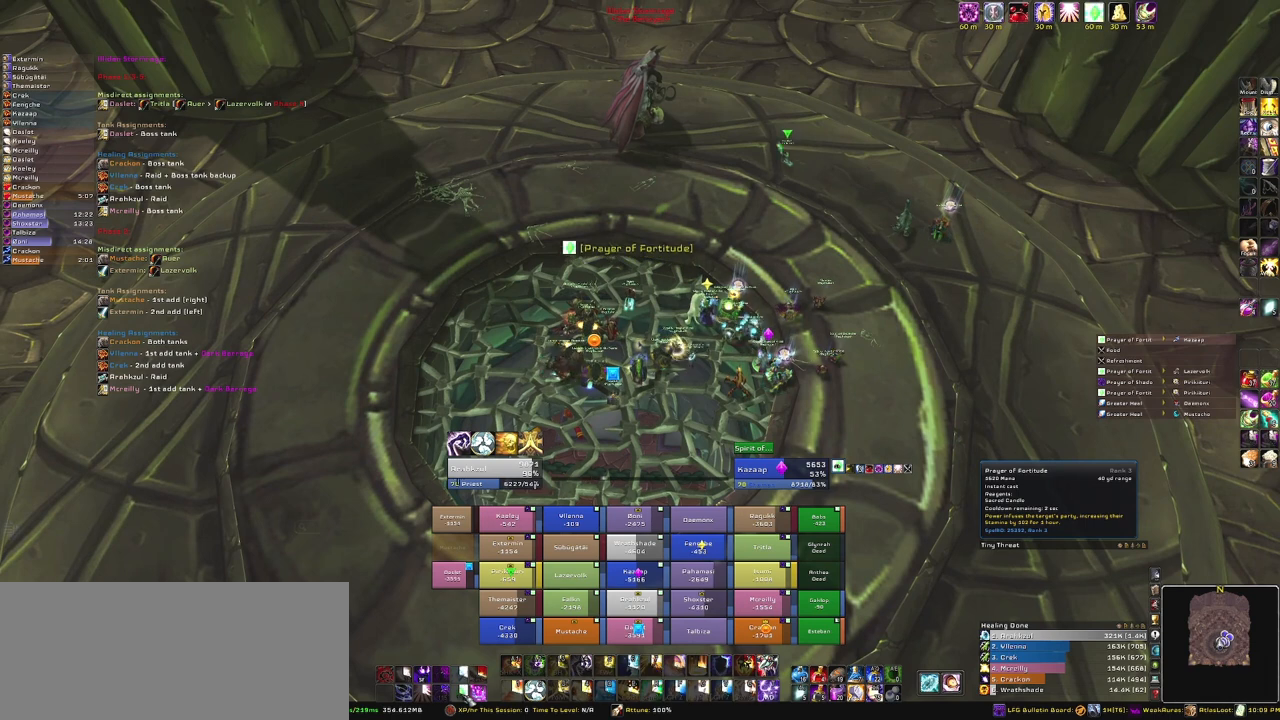
{"keys": [], "mouse": [], "events": []}
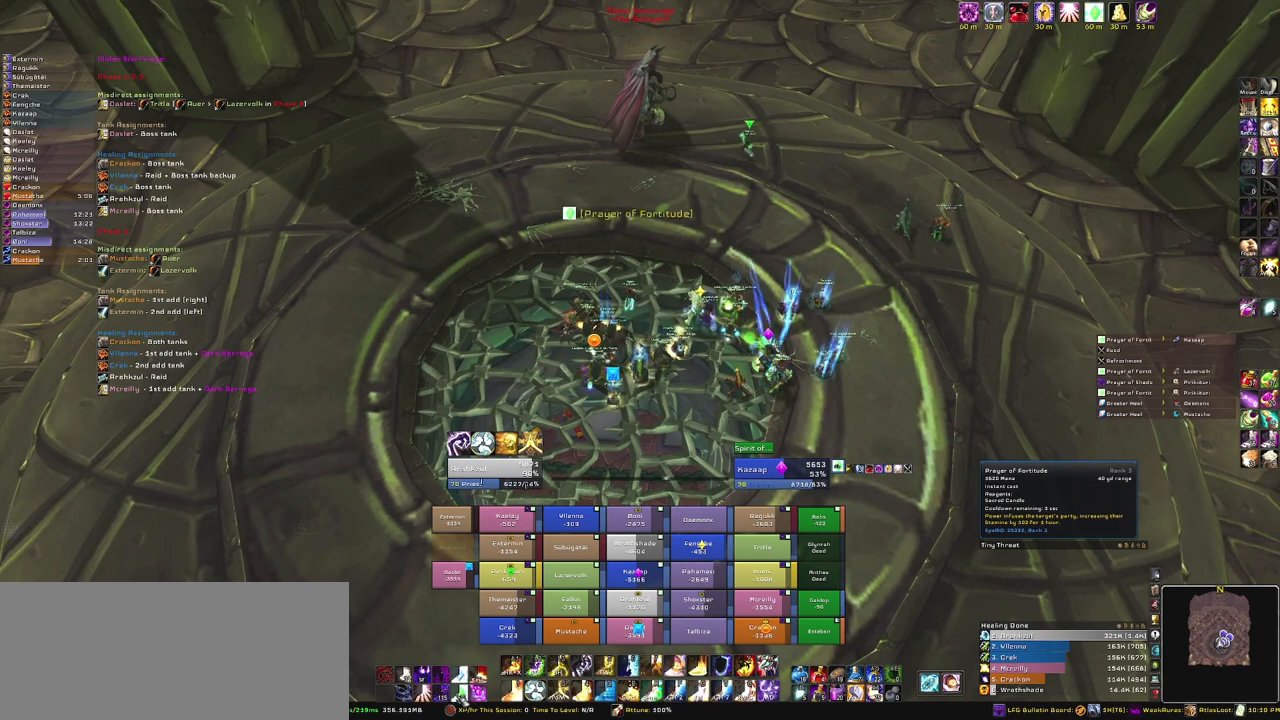
{"keys": [], "mouse": ["left"], "events": [[434, "mouse_left", "down"]]}
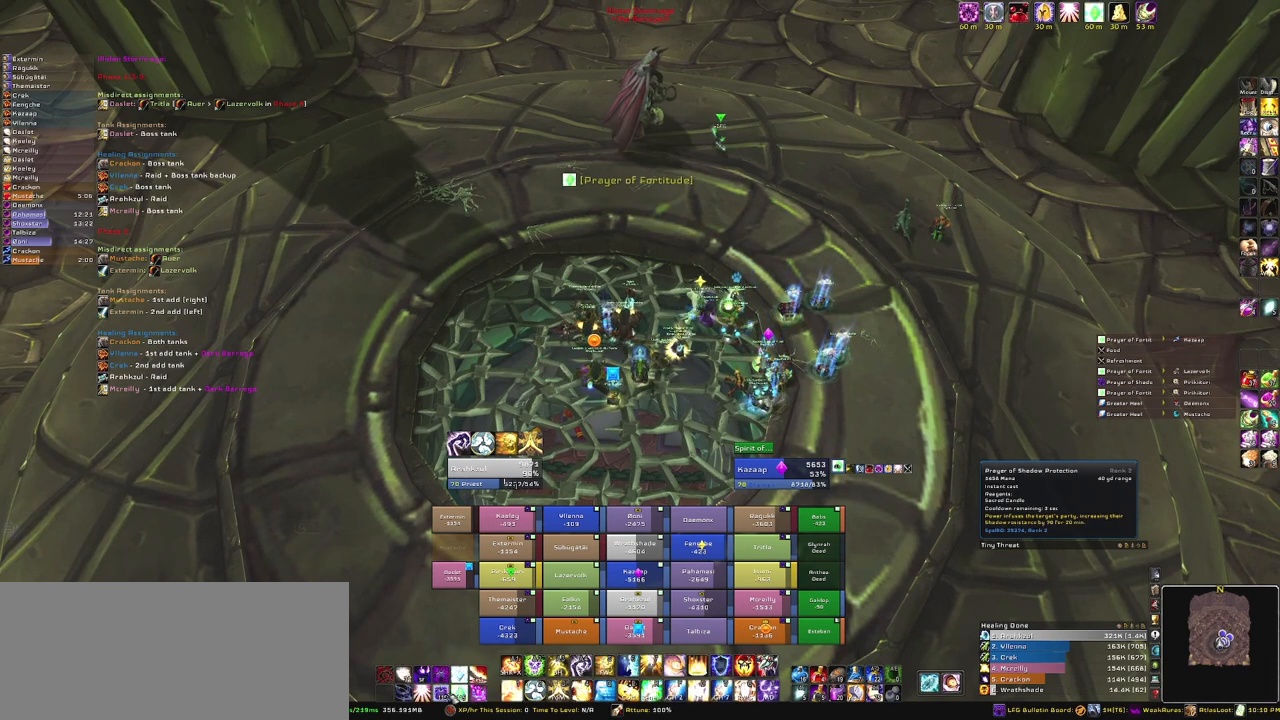
{"keys": [], "mouse": [], "events": [[34, "mouse_left", "up"]]}
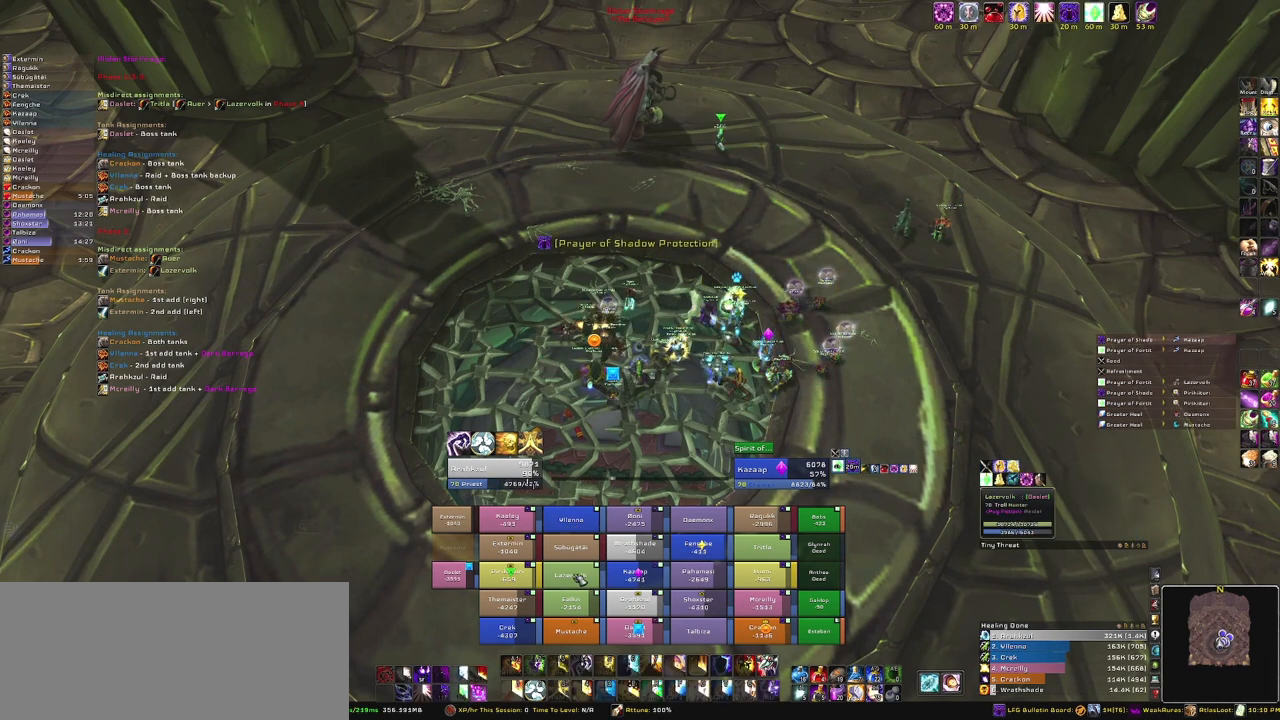
{"keys": [], "mouse": [], "events": [[100, "mouse_left", "down"], [200, "mouse_left", "up"]]}
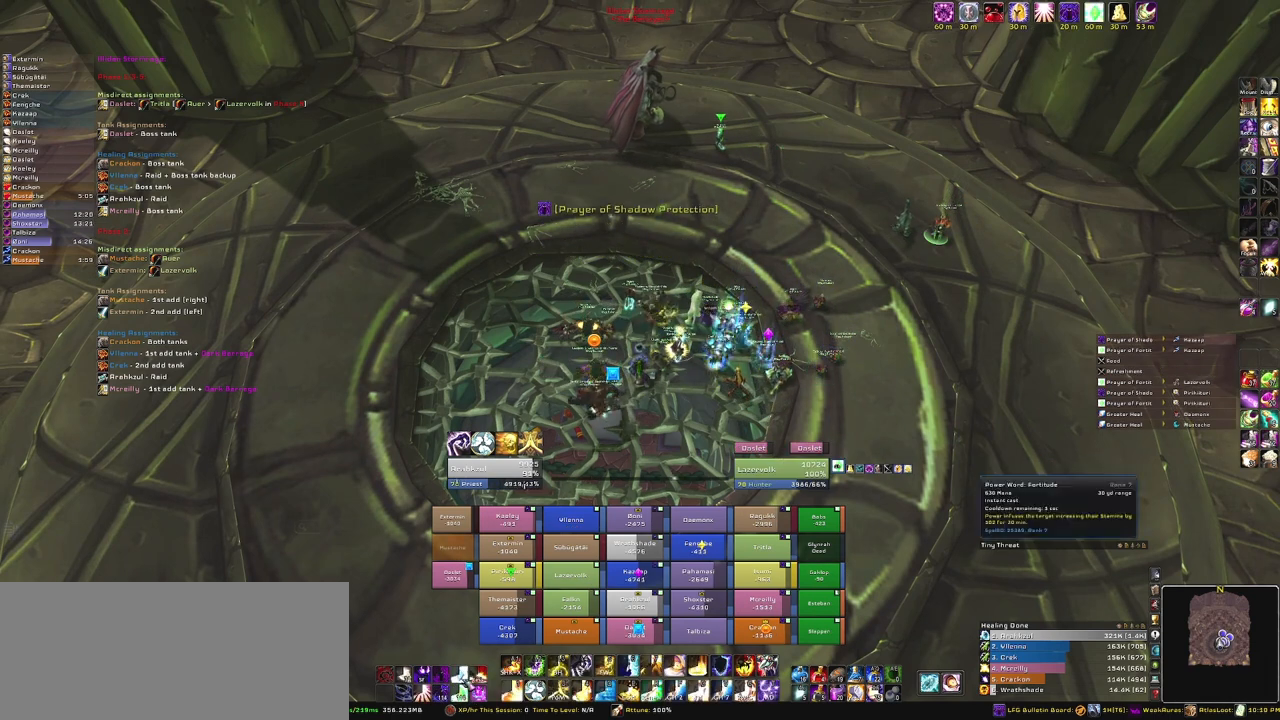
{"keys": [], "mouse": ["left"], "events": [[434, "mouse_left", "down"]]}
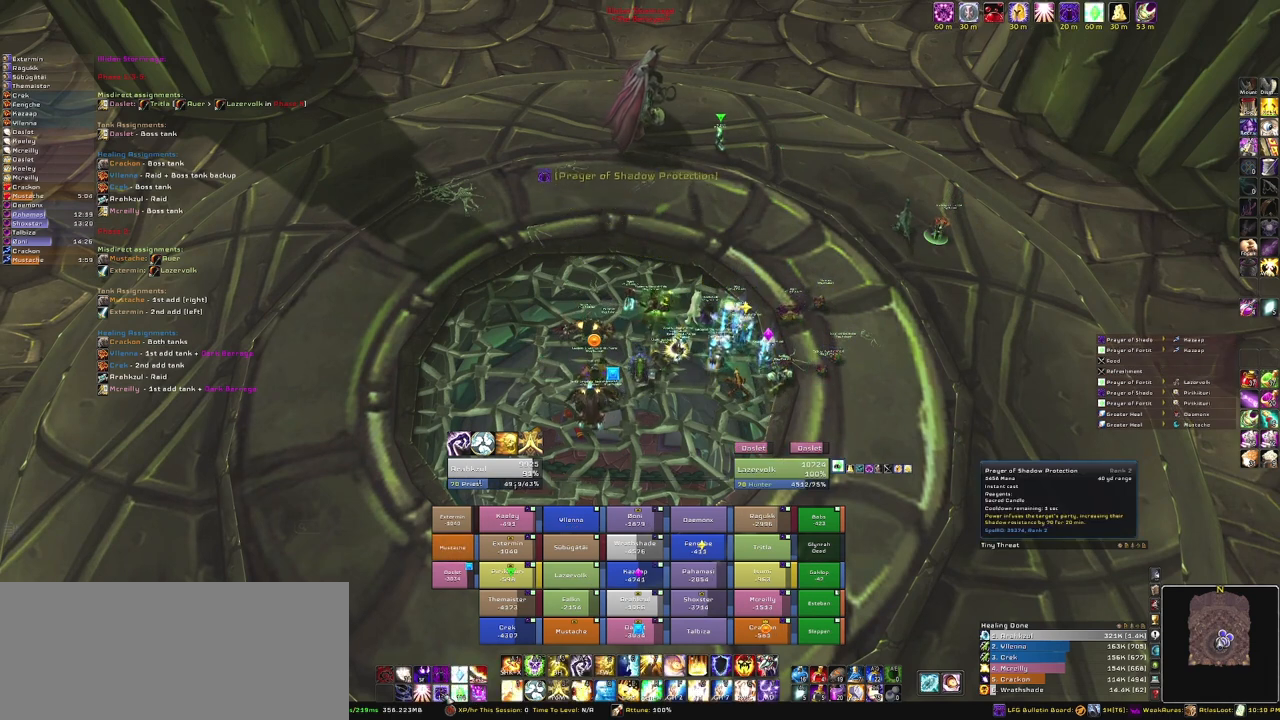
{"keys": [], "mouse": [], "events": [[33, "mouse_left", "up"]]}
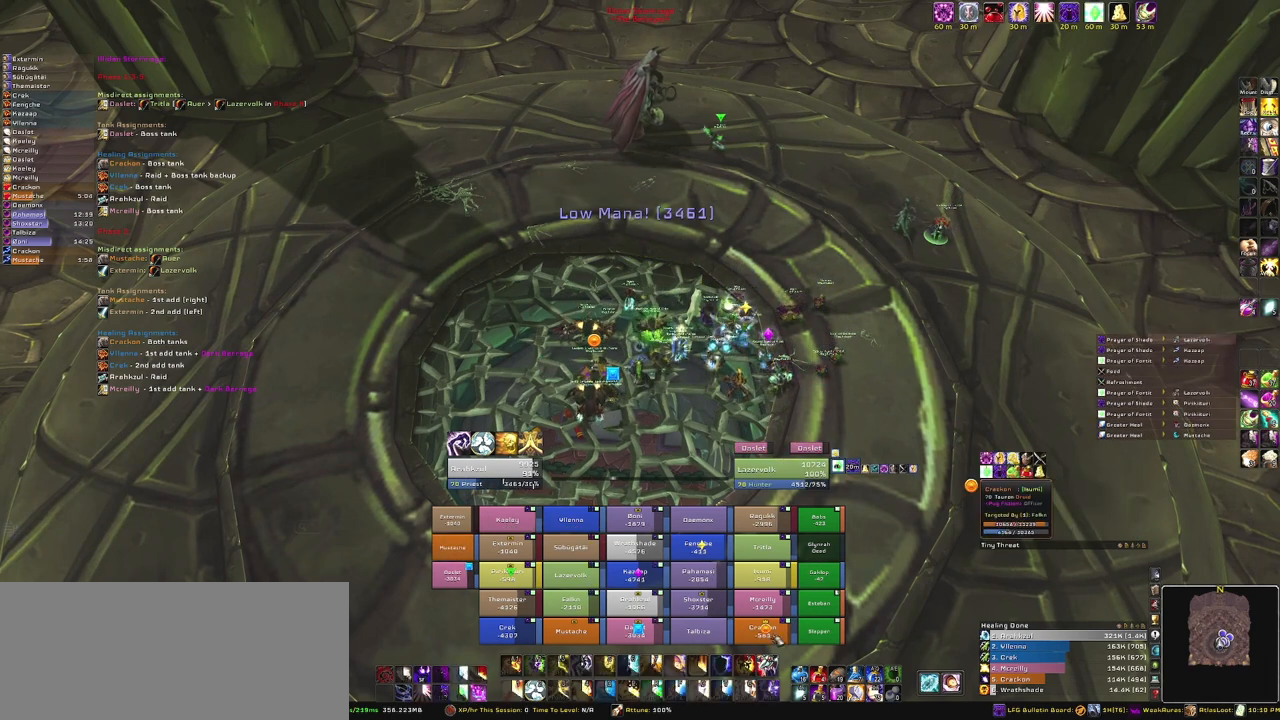
{"keys": [], "mouse": [], "events": []}
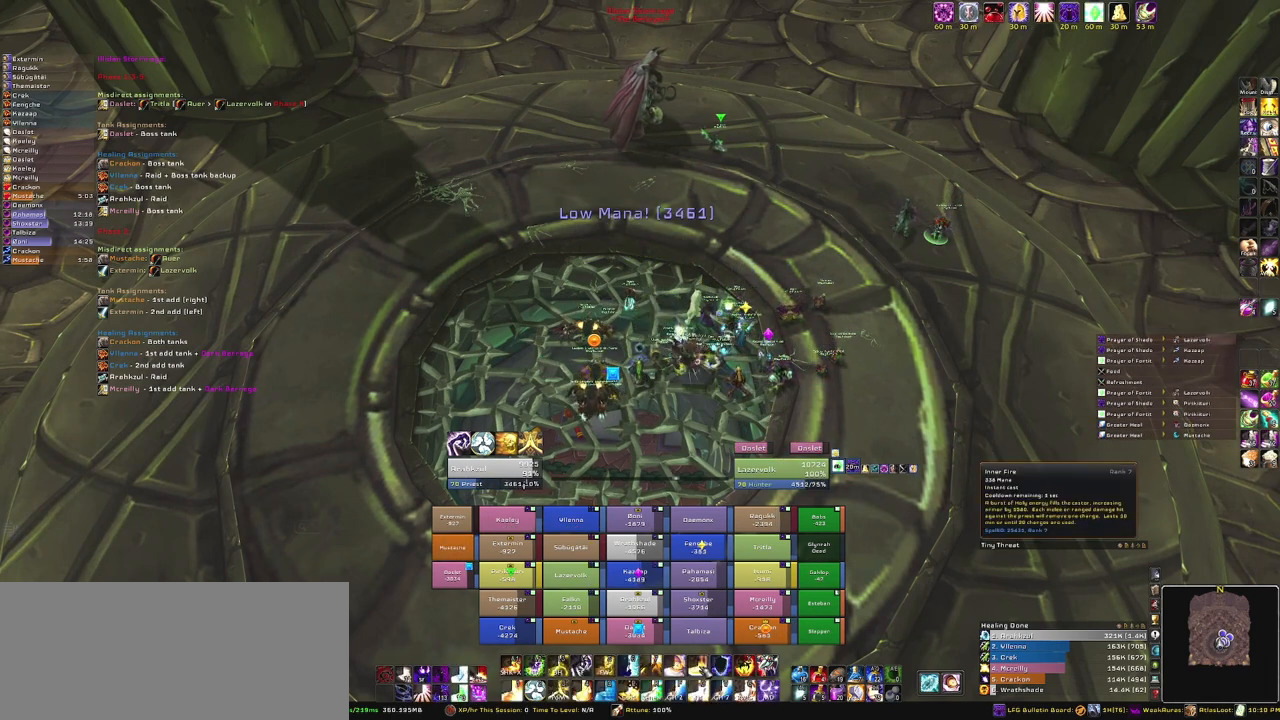
{"keys": [], "mouse": [], "events": [[167, "mouse_left", "down"], [300, "mouse_left", "up"]]}
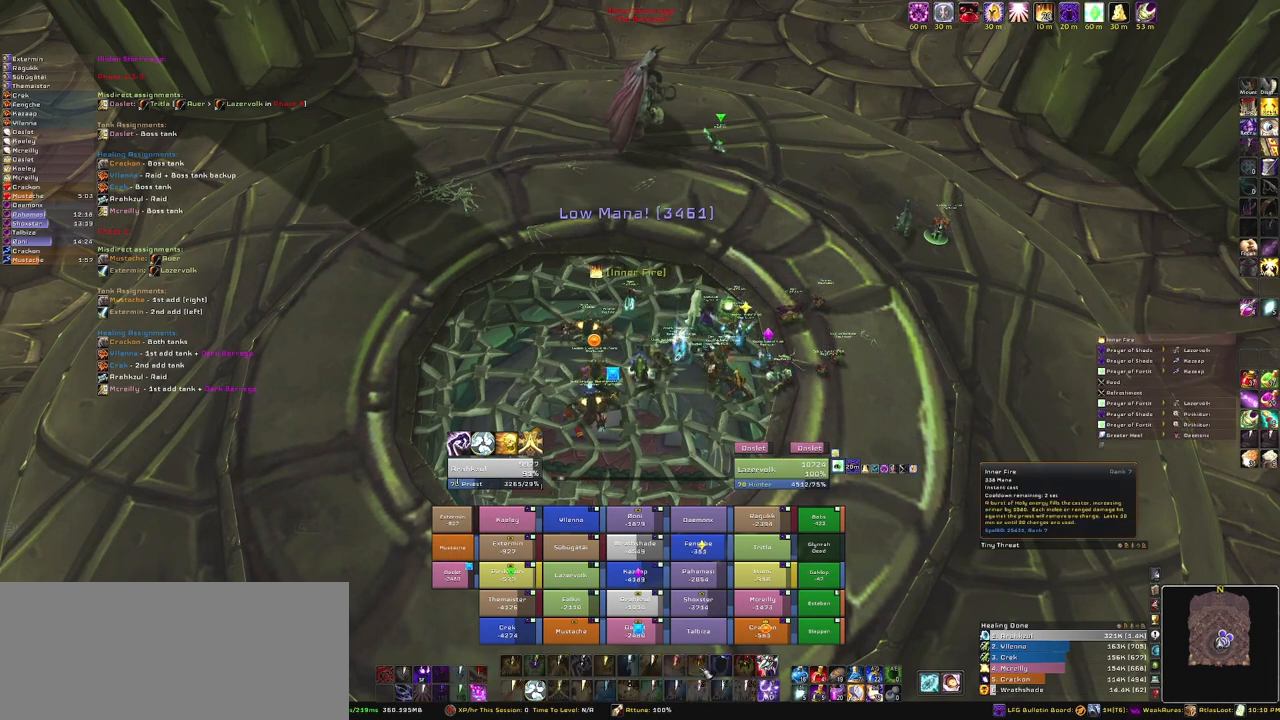
{"keys": [], "mouse": [], "events": []}
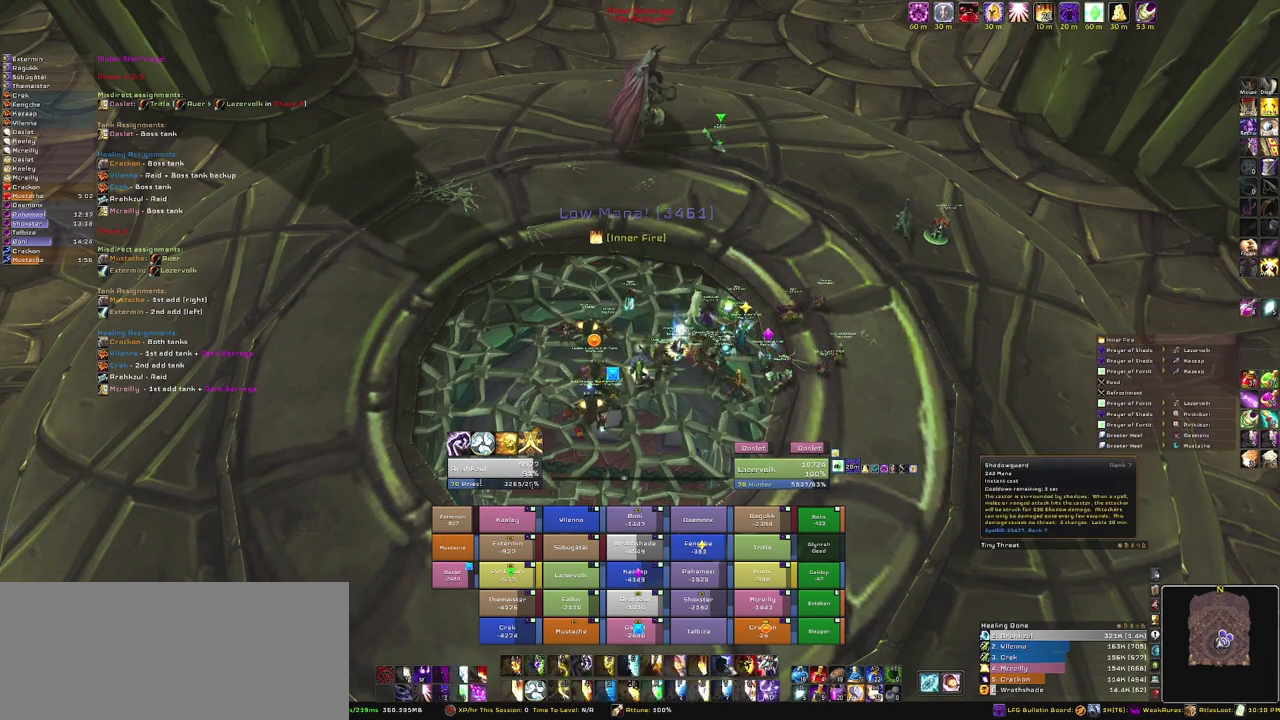
{"keys": [], "mouse": [], "events": []}
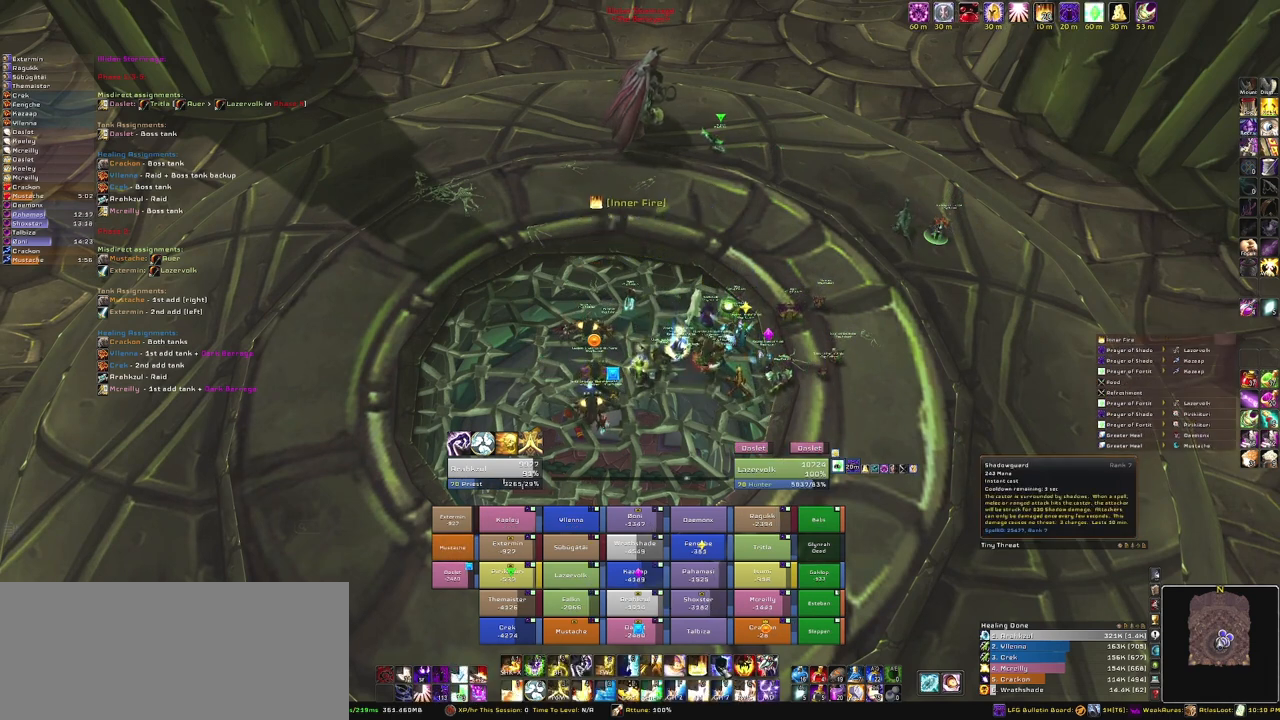
{"keys": [], "mouse": [], "events": [[101, "mouse_left", "down"], [201, "mouse_left", "up"]]}
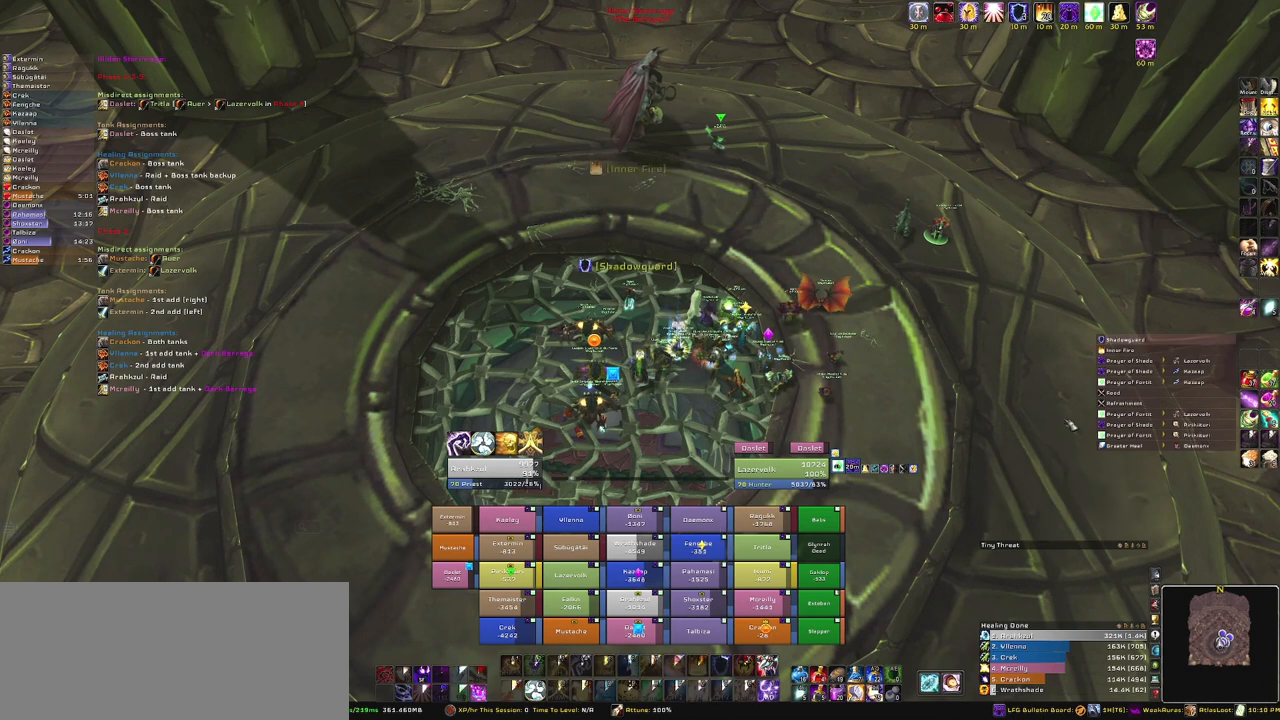
{"keys": [], "mouse": [], "events": []}
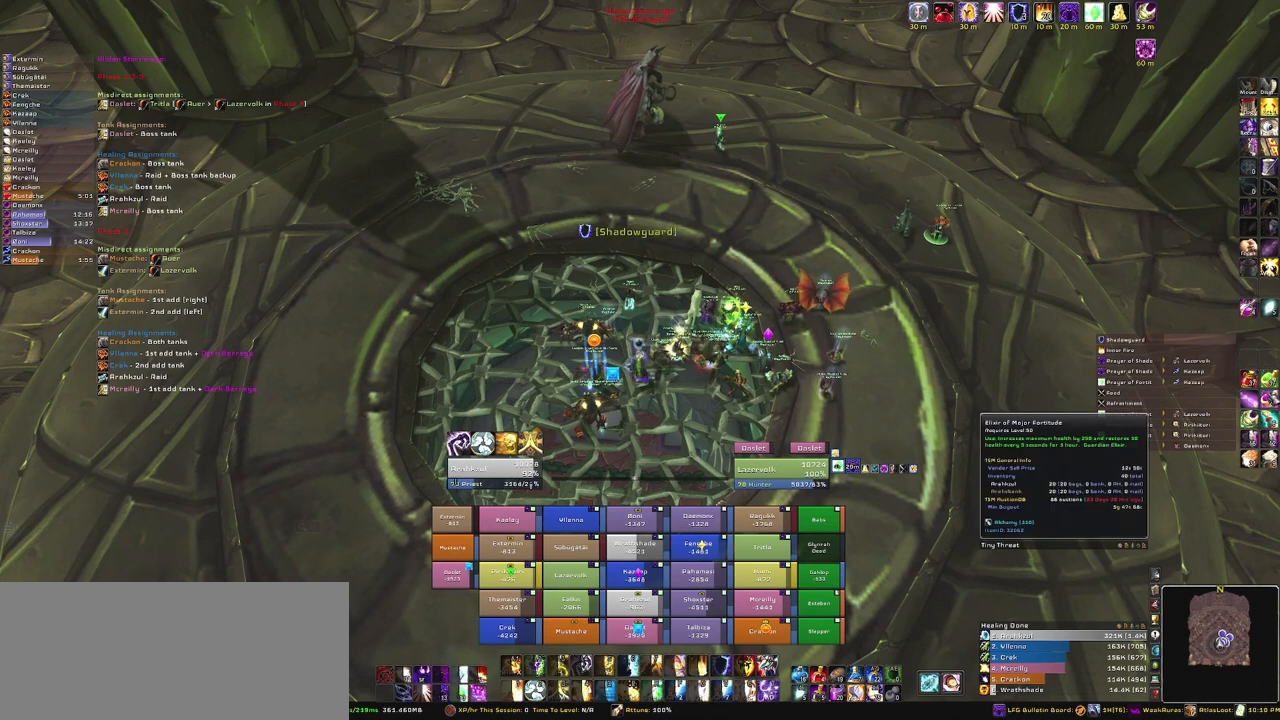
{"keys": [], "mouse": [], "events": []}
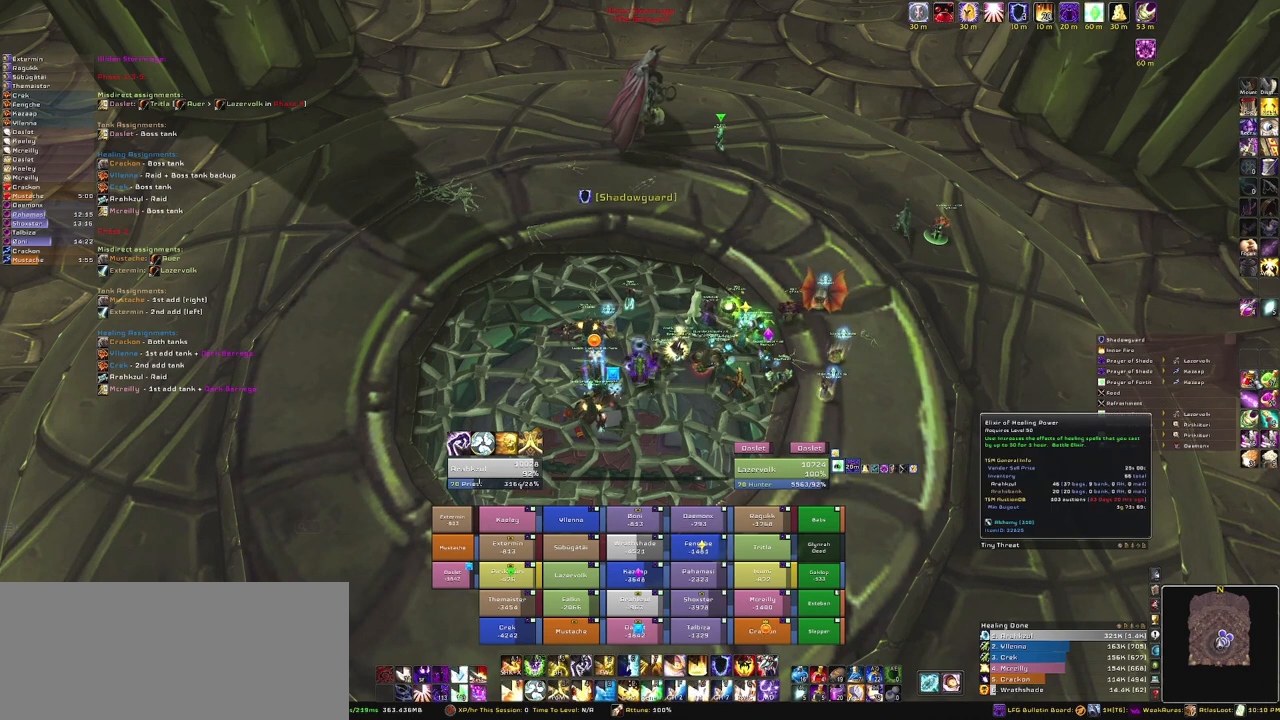
{"keys": [], "mouse": [], "events": [[67, "mouse_left", "down"], [167, "mouse_left", "up"]]}